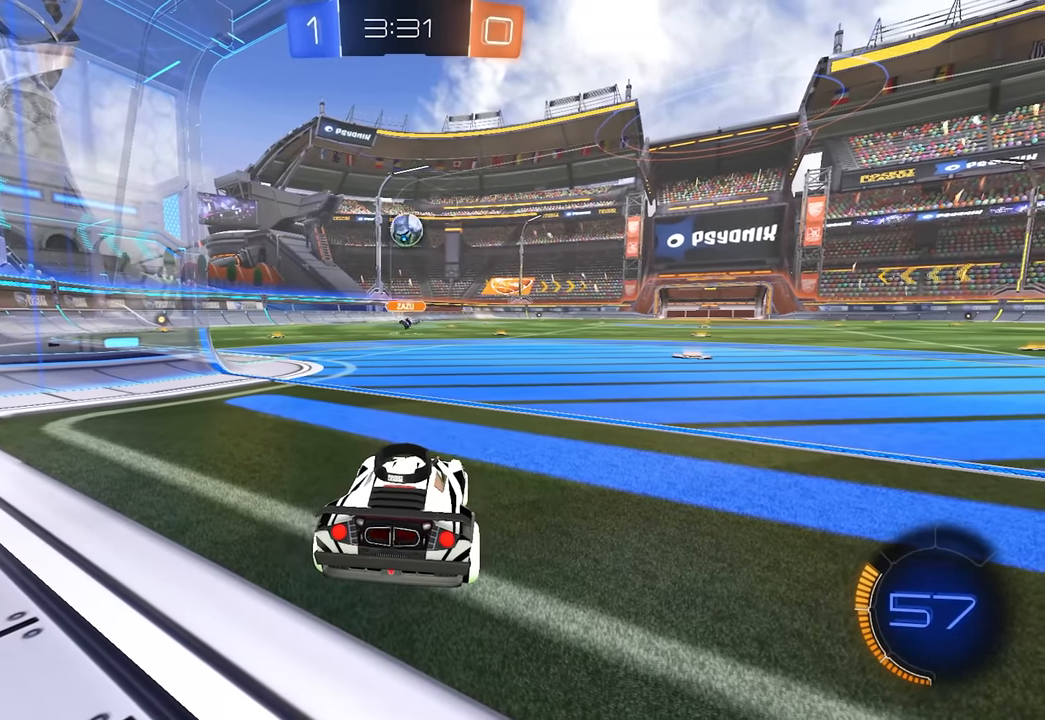
Gameplay with keyboard and mouse; each line is a JSON object with the keys and mouse buttons held at the frame after it. "events" lists presses ("down") and releases ("up") of "a", "ctrl", "d", "e", "q", "s", "shift", "space", "w", "mouse_left", "mouse_wheel", "mouse_right", "mouse_mb4" and "mouse_mb5" between this image and that frame as [ms after this image, input, new state], when the widget could be followed in between. "mouse_left", "mouse_wheel", "mouse_right", "mouse_mb4", "mouse_mb5" = the "left", "wheel", "right", "mb4", "mb5" buttons of the "mouse" list. No other keys are recorded. "wheel" means that the mouse wheel is clicked or scrolled. Mouse movement is not recorded.
{"keys": ["d", "w"], "mouse": [], "events": [[350, "d", "down"], [400, "w", "down"]]}
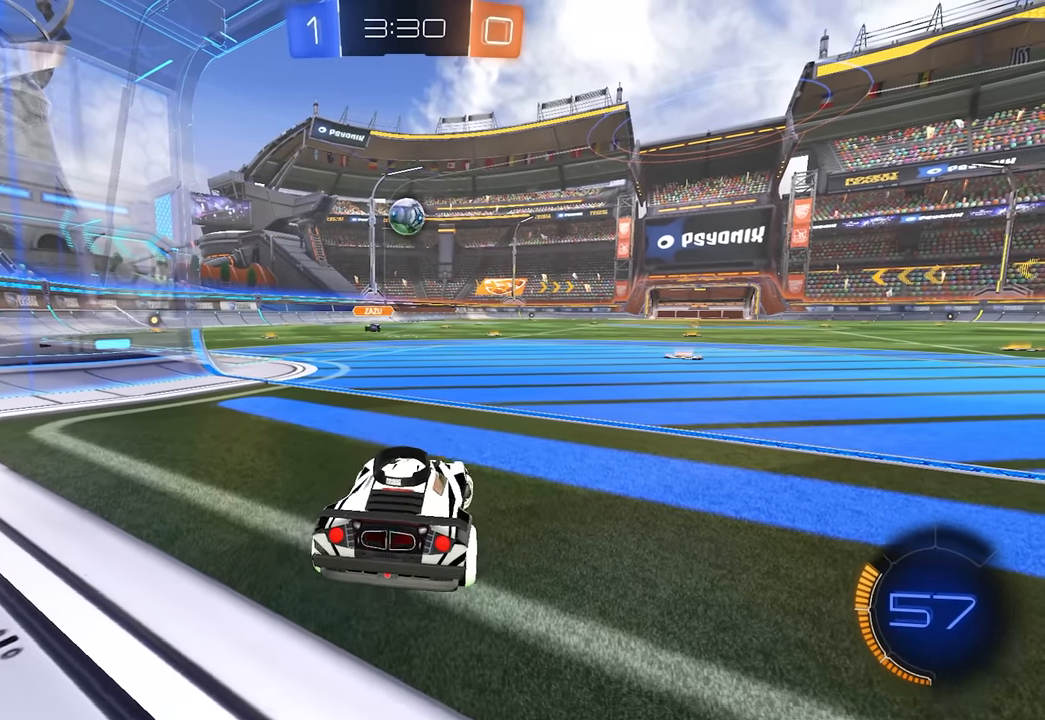
{"keys": [], "mouse": []}
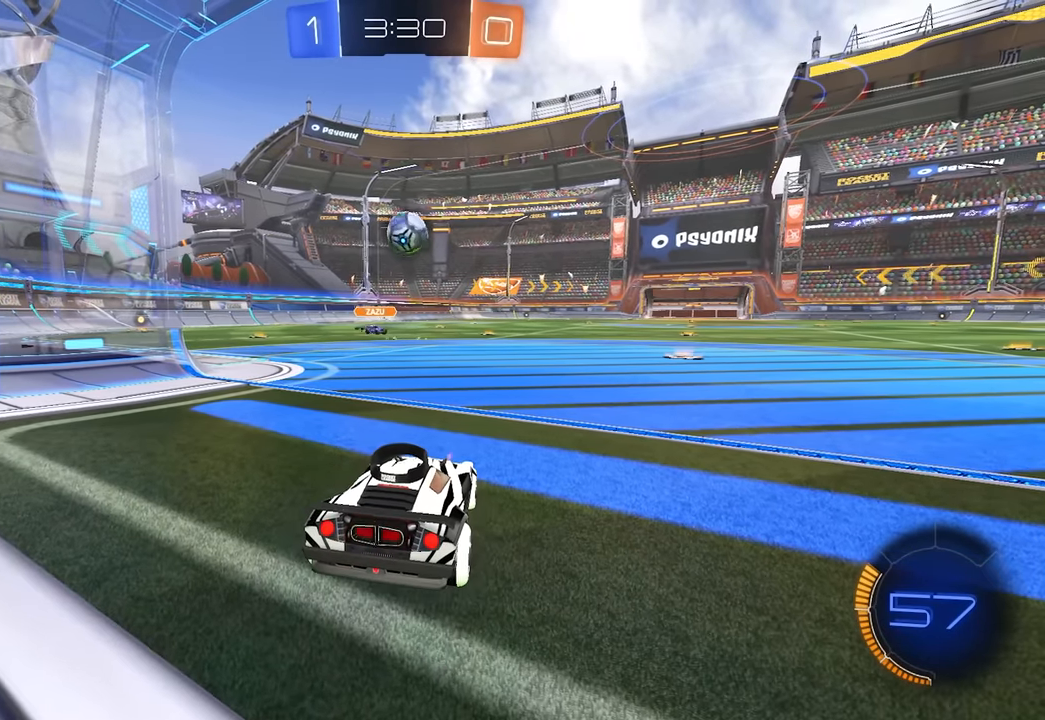
{"keys": ["a", "w"], "mouse": []}
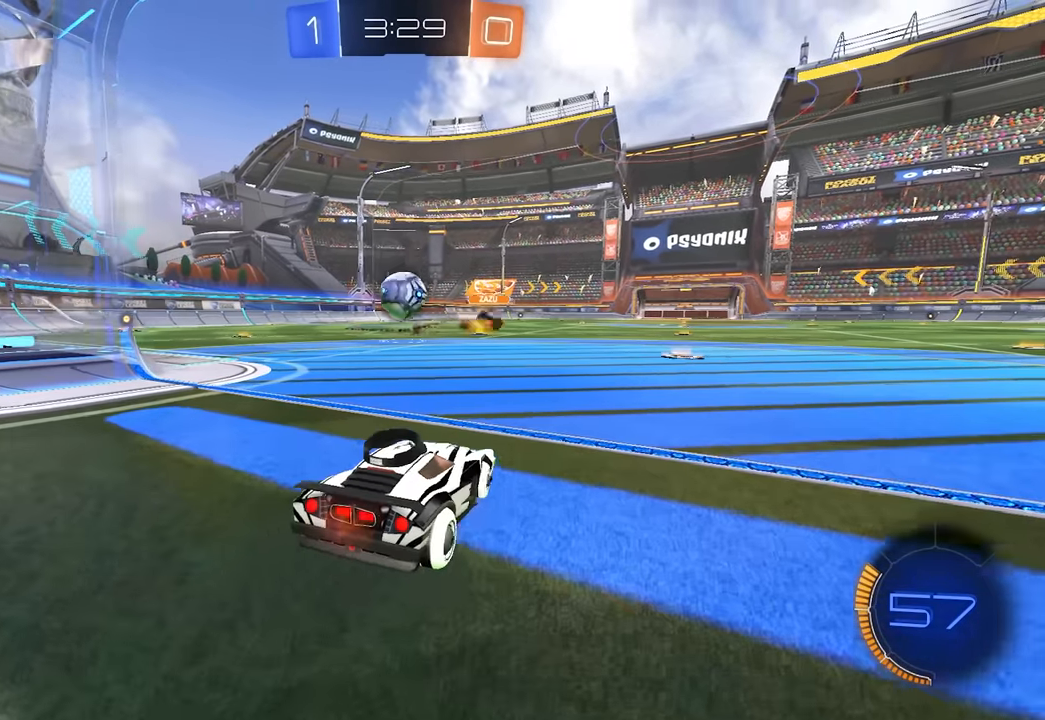
{"keys": ["s"], "mouse": [], "events": [[33, "a", "up"], [117, "a", "down"], [183, "a", "up"], [233, "w", "up"], [450, "s", "down"]]}